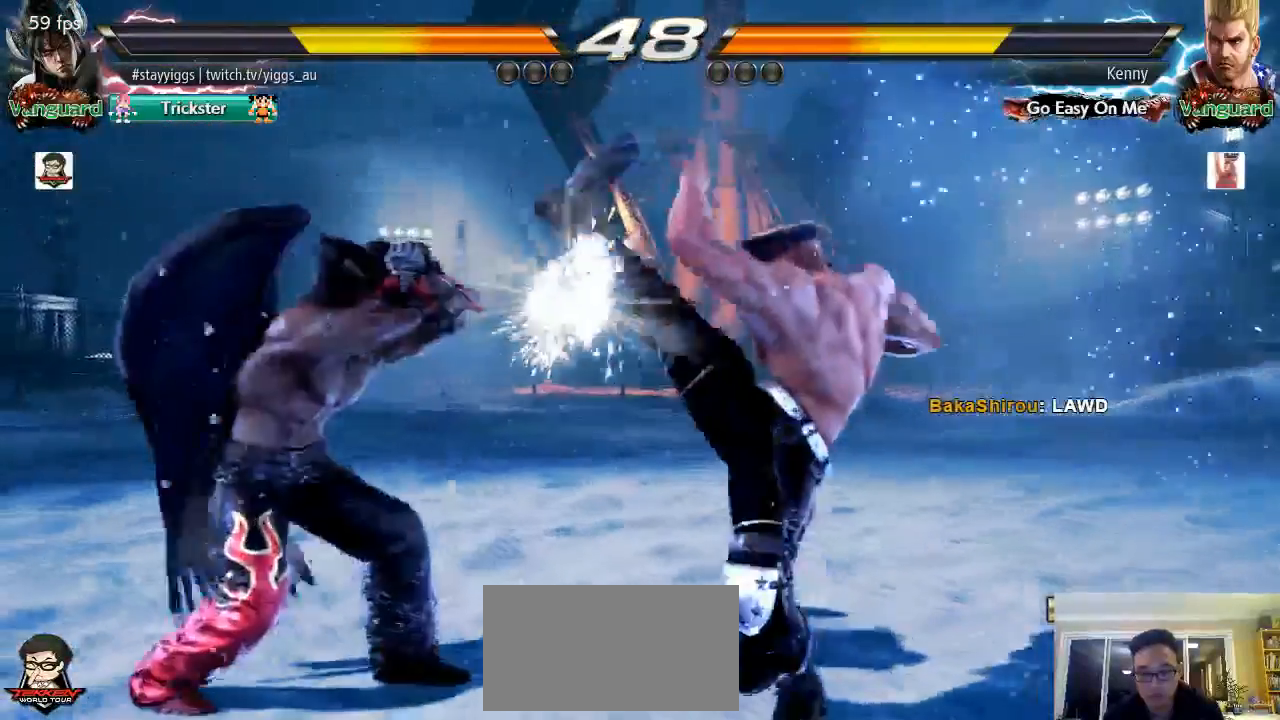
Gameplay with a controller (arcade stick); each line is a JSON object with the inputs held at the frame after it (dt_ms = milliseconds from this image to that frame). "events" lists button and stick changes between this image and that frame as [ms after this image, input, new state], when the widget could be followed in between. Not read: L3 R2 R3 SELECT START.
{"dt_ms": 500, "buttons": ["CIRCLE"], "left_stick": "down-right", "events": [[83, "CIRCLE", "down"], [83, "left_stick", "down-right"], [200, "CIRCLE", "up"], [300, "CIRCLE", "down"], [350, "CIRCLE", "up"], [450, "CIRCLE", "down"]]}
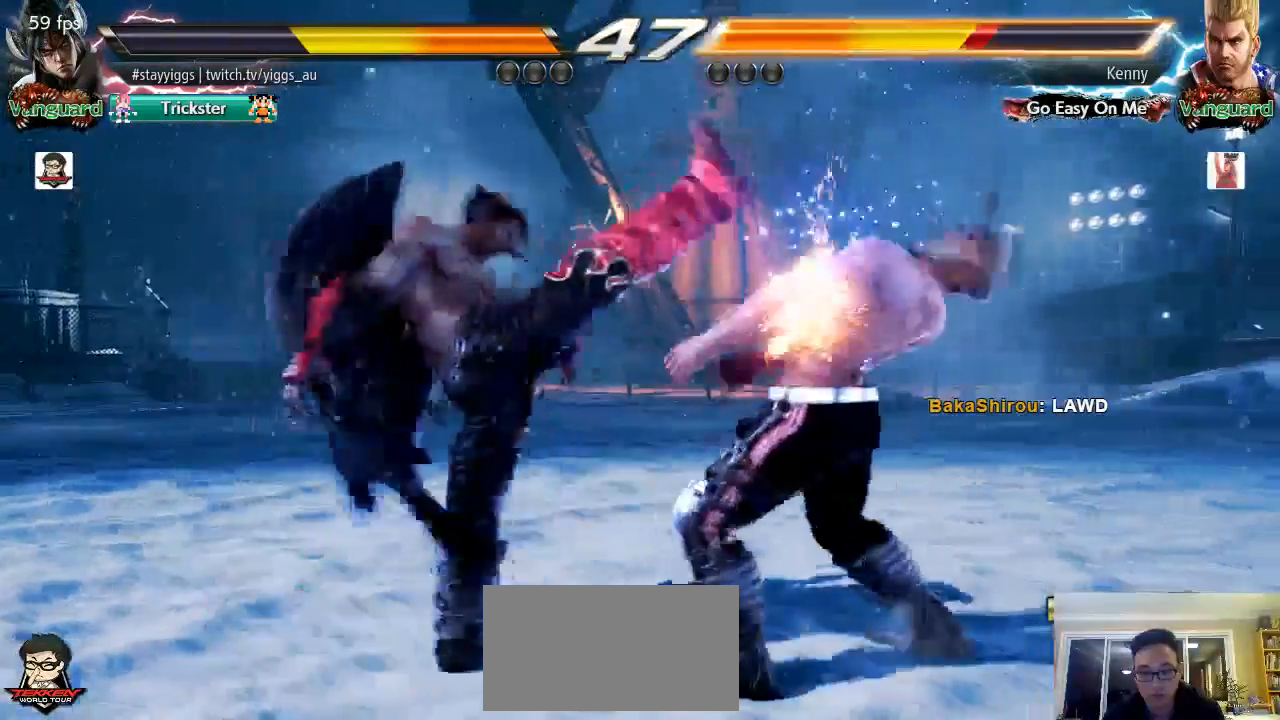
{"dt_ms": 500, "buttons": [], "left_stick": "center"}
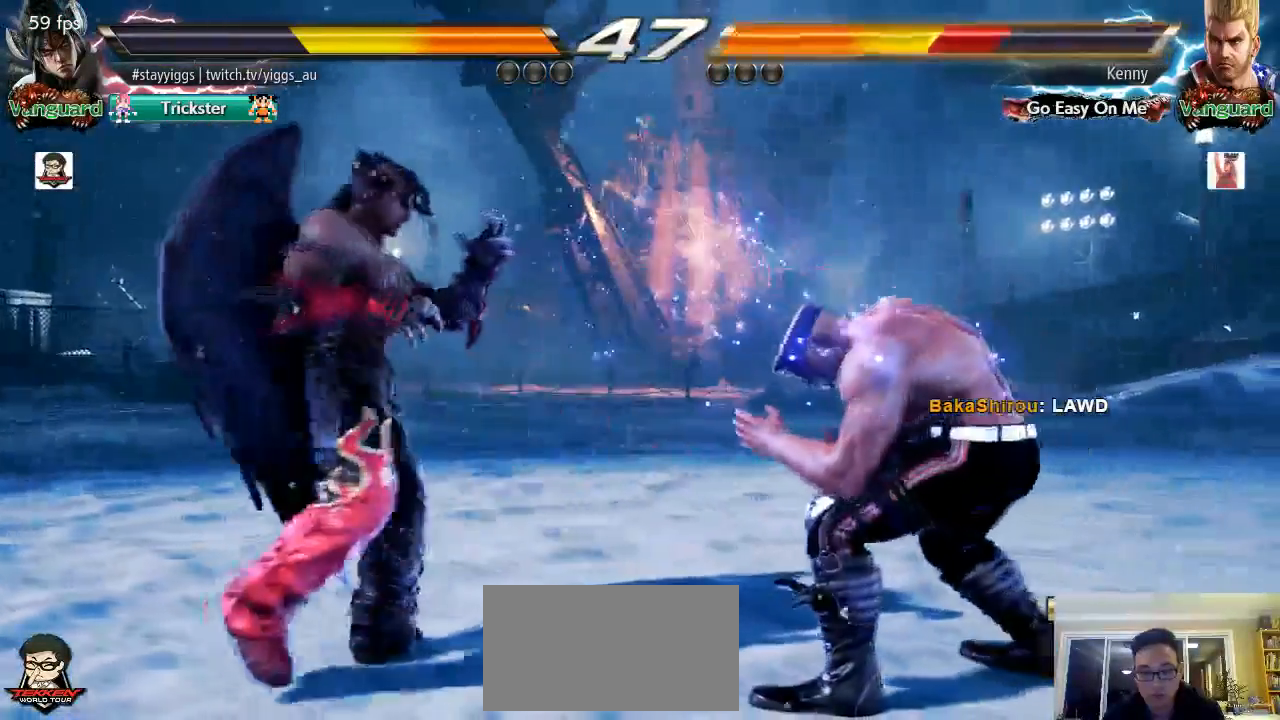
{"dt_ms": 1000, "buttons": [], "left_stick": "up-right"}
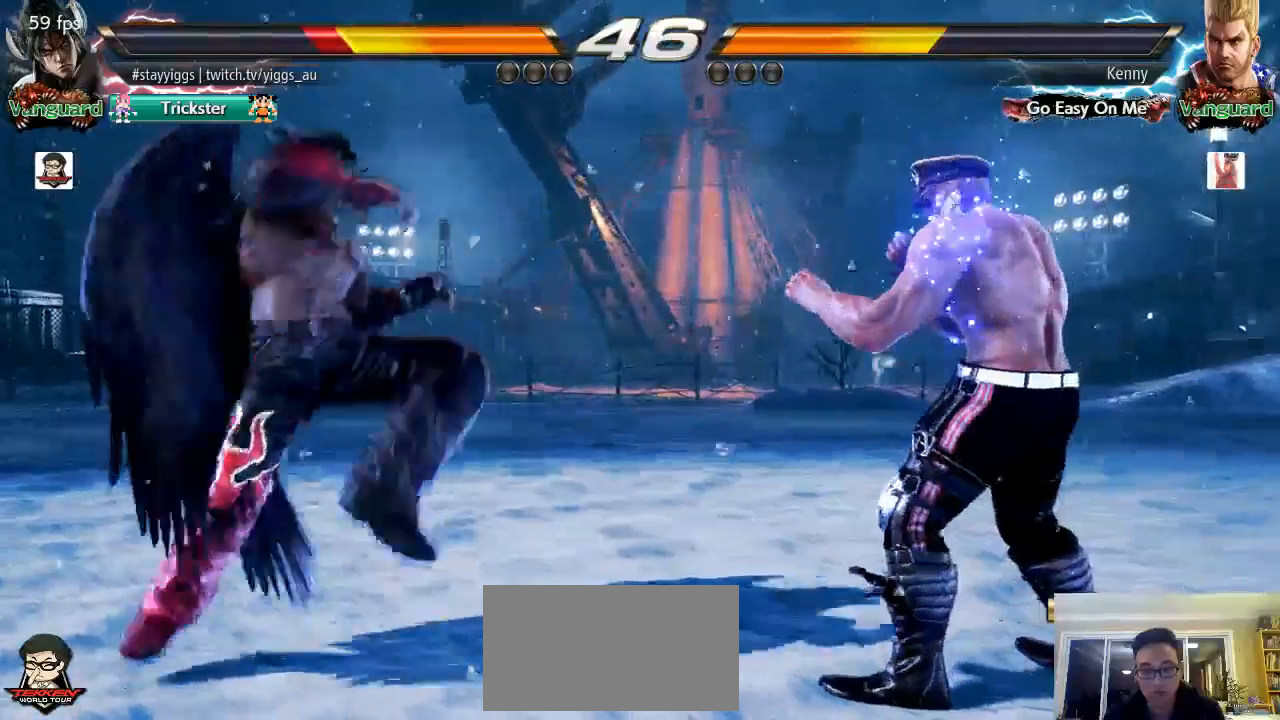
{"dt_ms": 500, "buttons": [], "left_stick": "left", "events": [[100, "left_stick", "center"], [500, "left_stick", "left"]]}
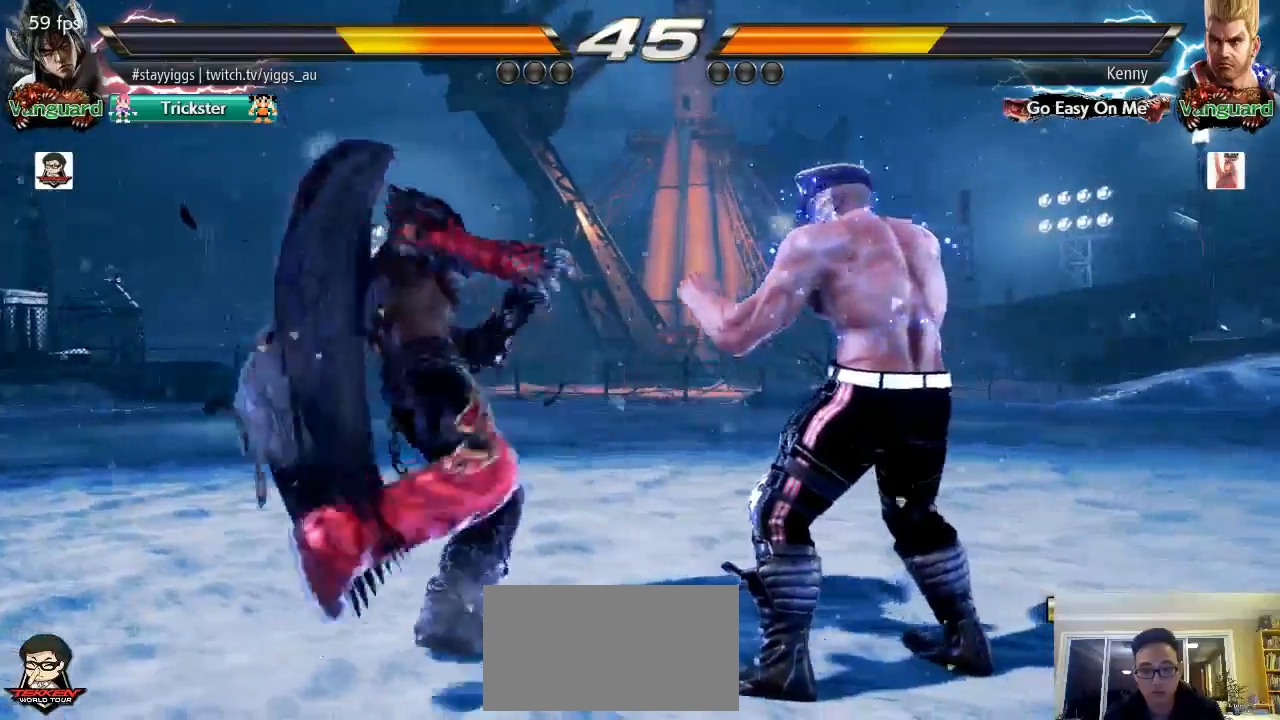
{"dt_ms": 500, "buttons": [], "left_stick": "left", "events": [[67, "L2", "down"], [150, "L2", "up"], [317, "L2", "down"], [417, "L2", "up"]]}
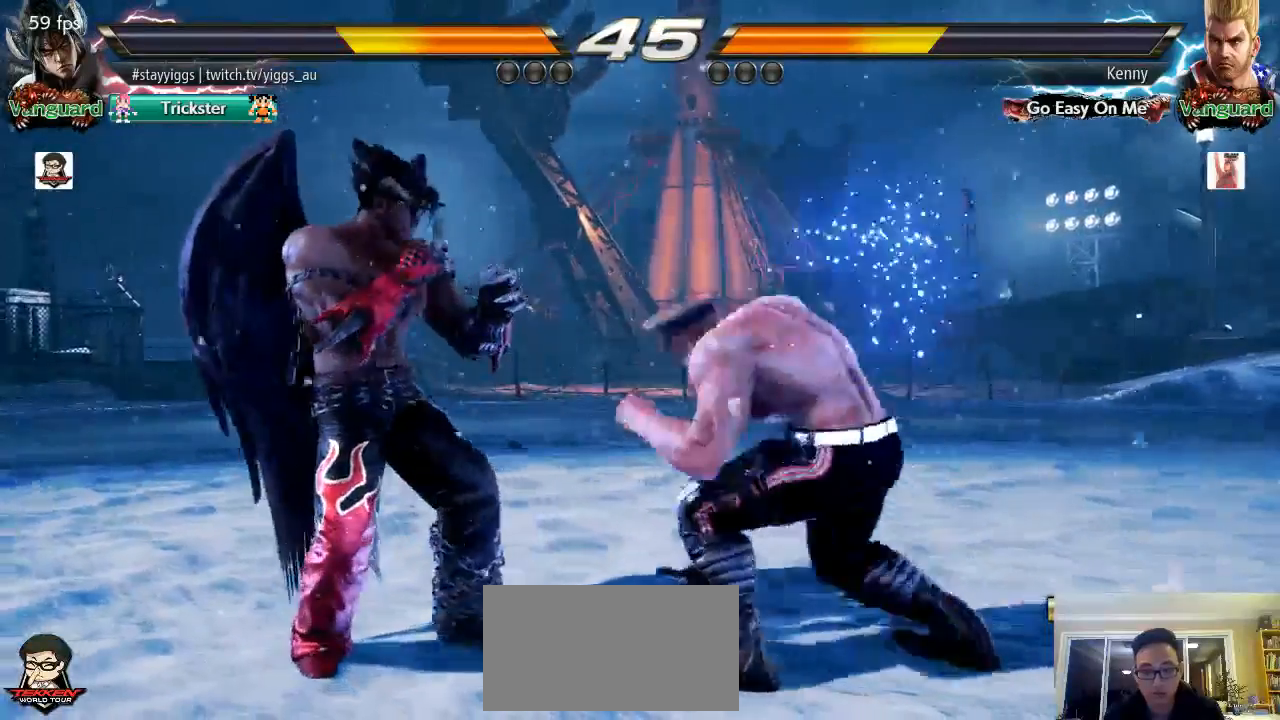
{"dt_ms": 500, "buttons": [], "left_stick": "left", "events": []}
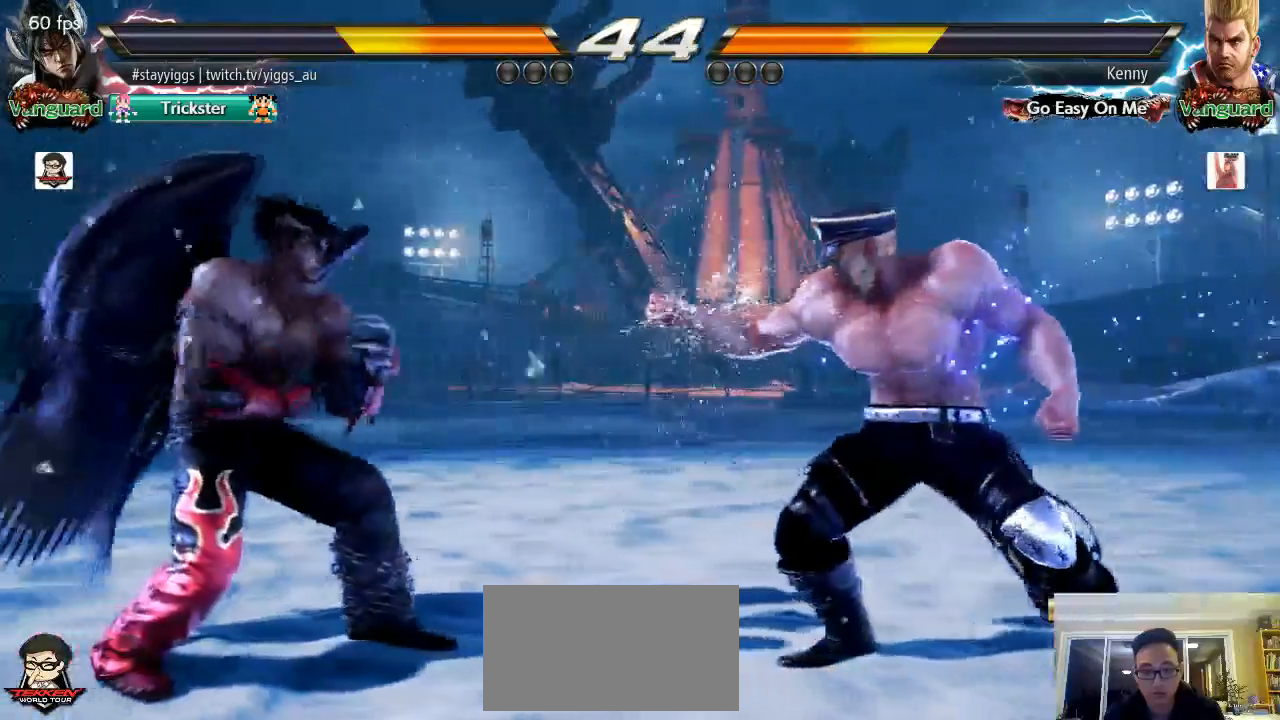
{"dt_ms": 500, "buttons": [], "left_stick": "center", "events": [[33, "left_stick", "center"], [100, "left_stick", "right"], [167, "left_stick", "center"], [217, "left_stick", "right"], [333, "left_stick", "left"], [500, "left_stick", "center"]]}
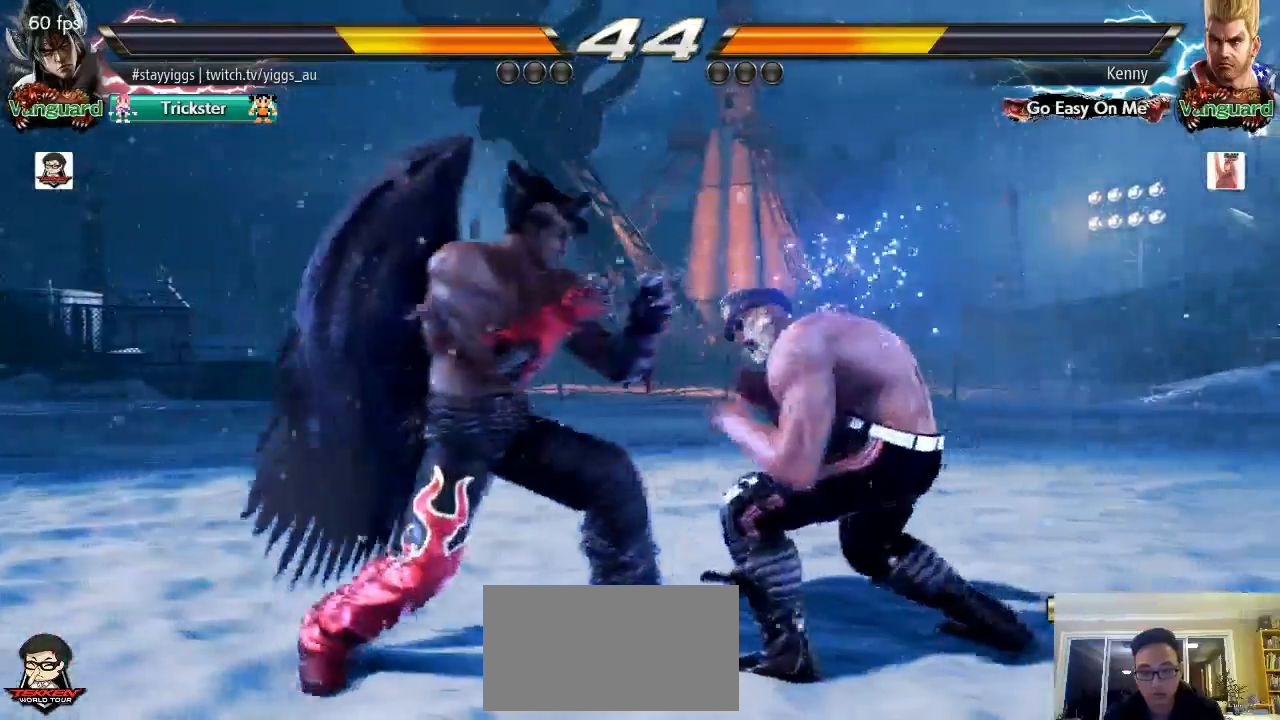
{"dt_ms": 500, "buttons": [], "left_stick": "center", "events": []}
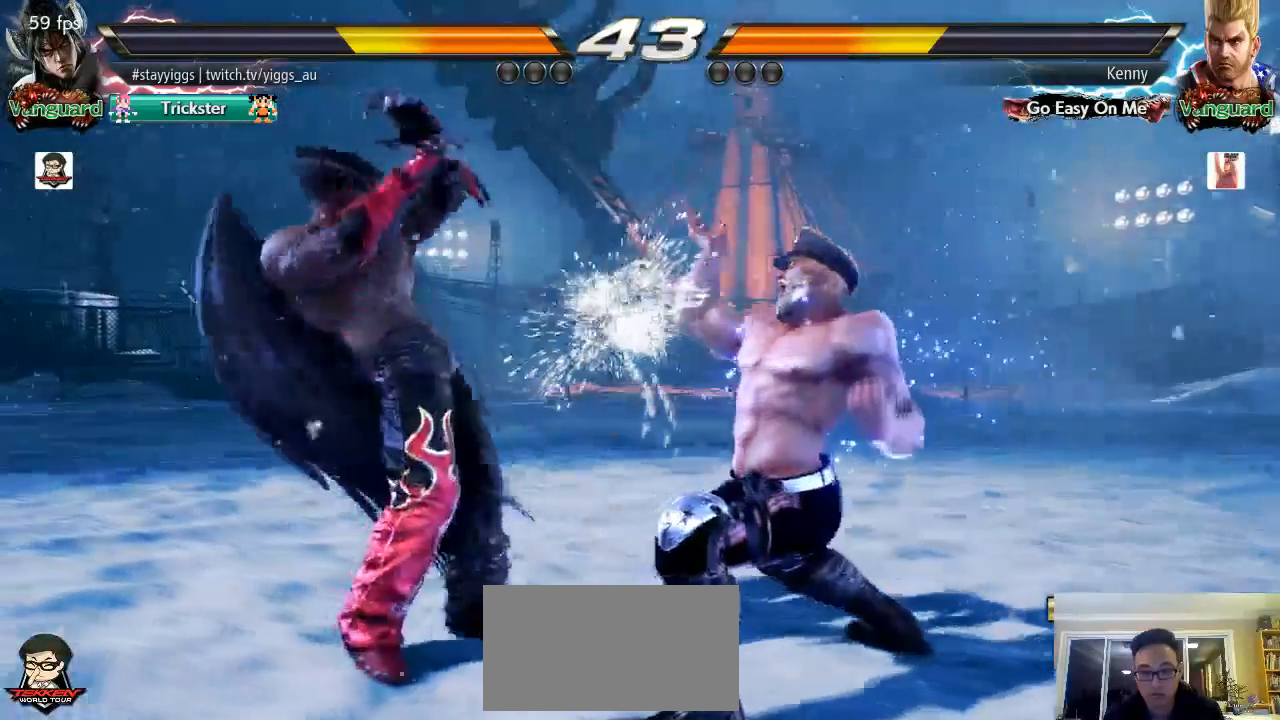
{"dt_ms": 500, "buttons": [], "left_stick": "down-right", "events": [[117, "CIRCLE", "down"], [117, "left_stick", "down-right"], [217, "CIRCLE", "up"], [283, "CIRCLE", "down"], [417, "CIRCLE", "up"]]}
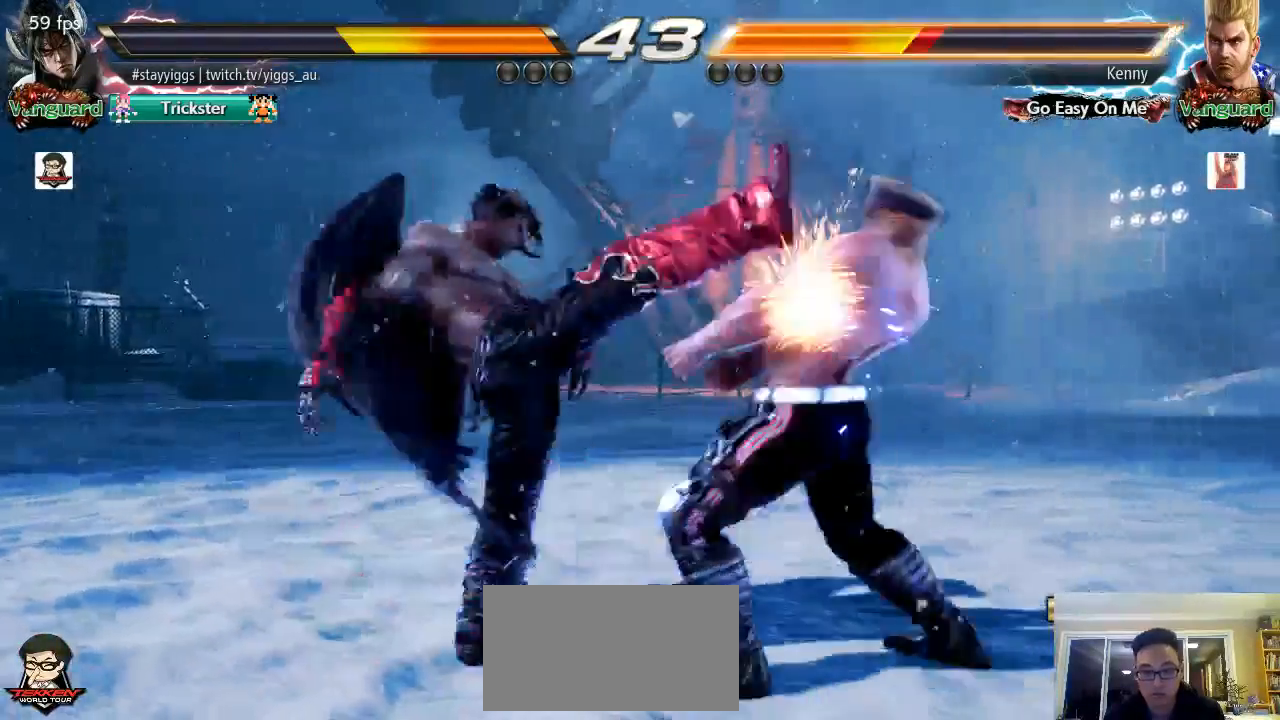
{"dt_ms": 500, "buttons": [], "left_stick": "center"}
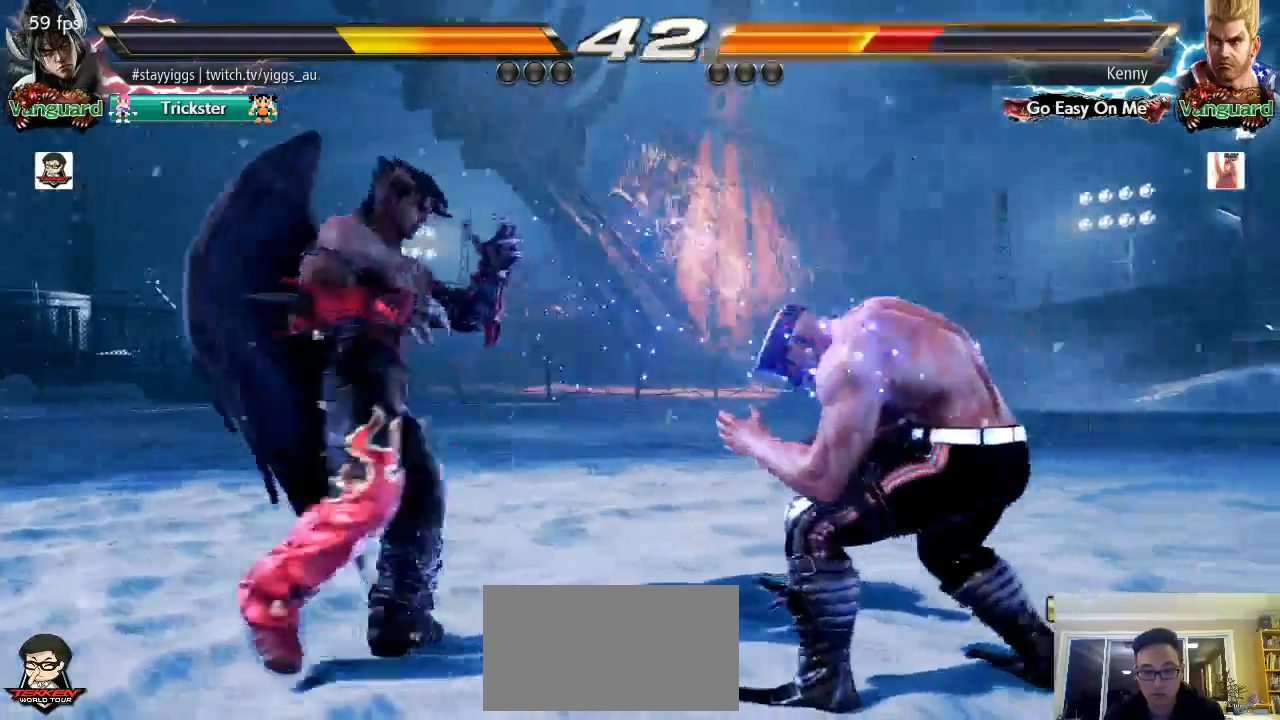
{"dt_ms": 500, "buttons": ["CROSS"], "left_stick": "up-right", "events": [[133, "left_stick", "up-right"], [200, "CROSS", "down"], [333, "CROSS", "up"], [467, "CROSS", "down"]]}